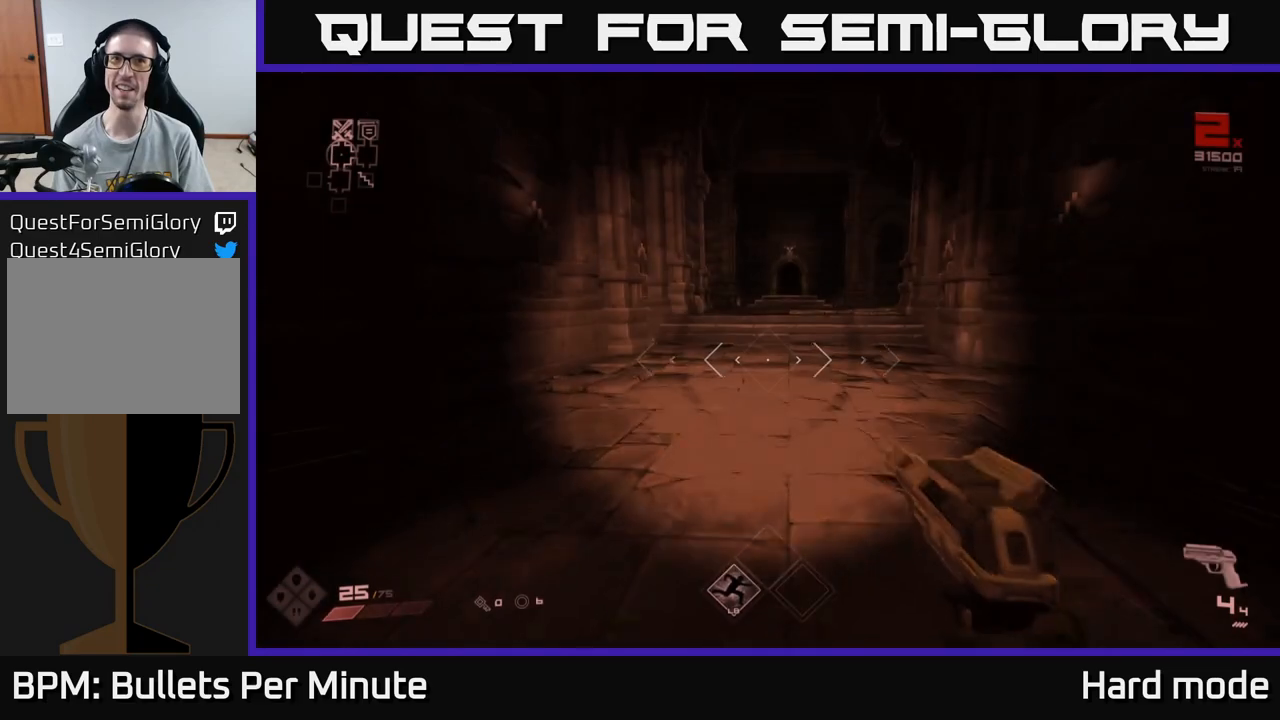
Gameplay with a controller (Xbox layout); each line is a JSON object with the inputs held at the frame after it. "events" lists button and stick changes between this image and that frame as [ms after this image, input, new state], when the widget could be followed in between.
{"buttons": ["L1"], "left_stick": "up", "right_stick": "center", "events": []}
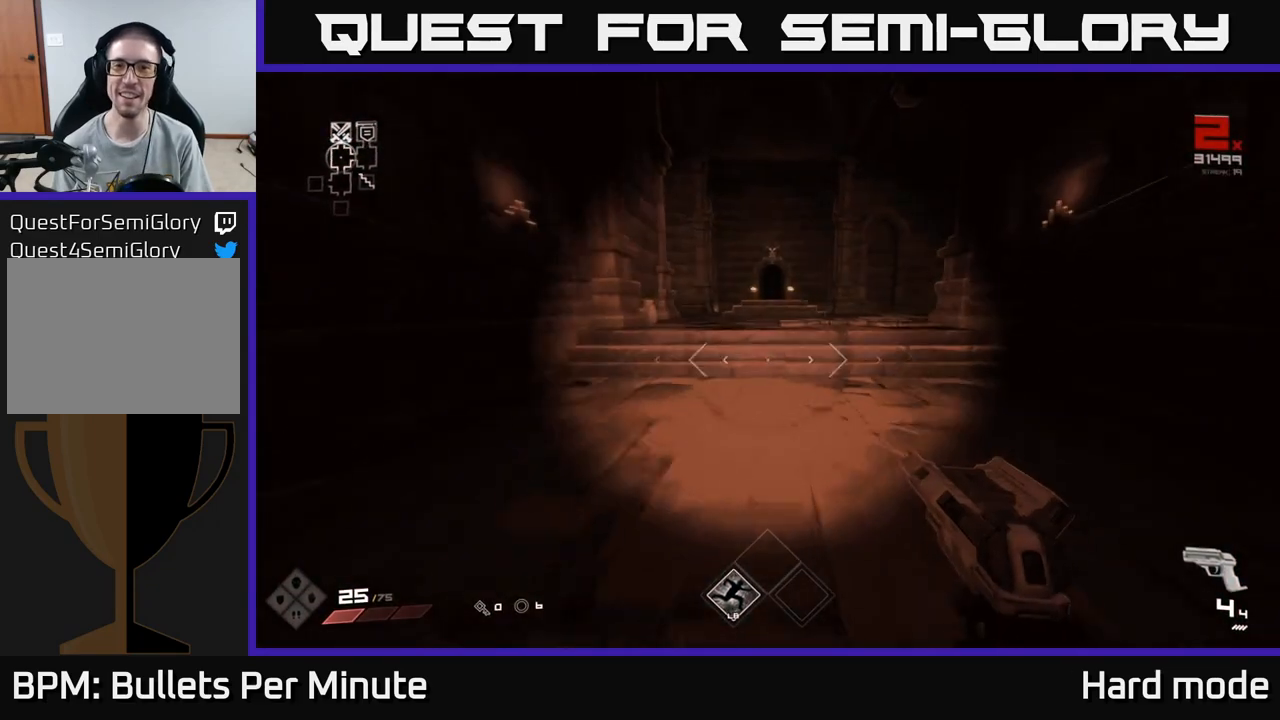
{"buttons": ["L1"], "left_stick": "up", "right_stick": "center", "events": []}
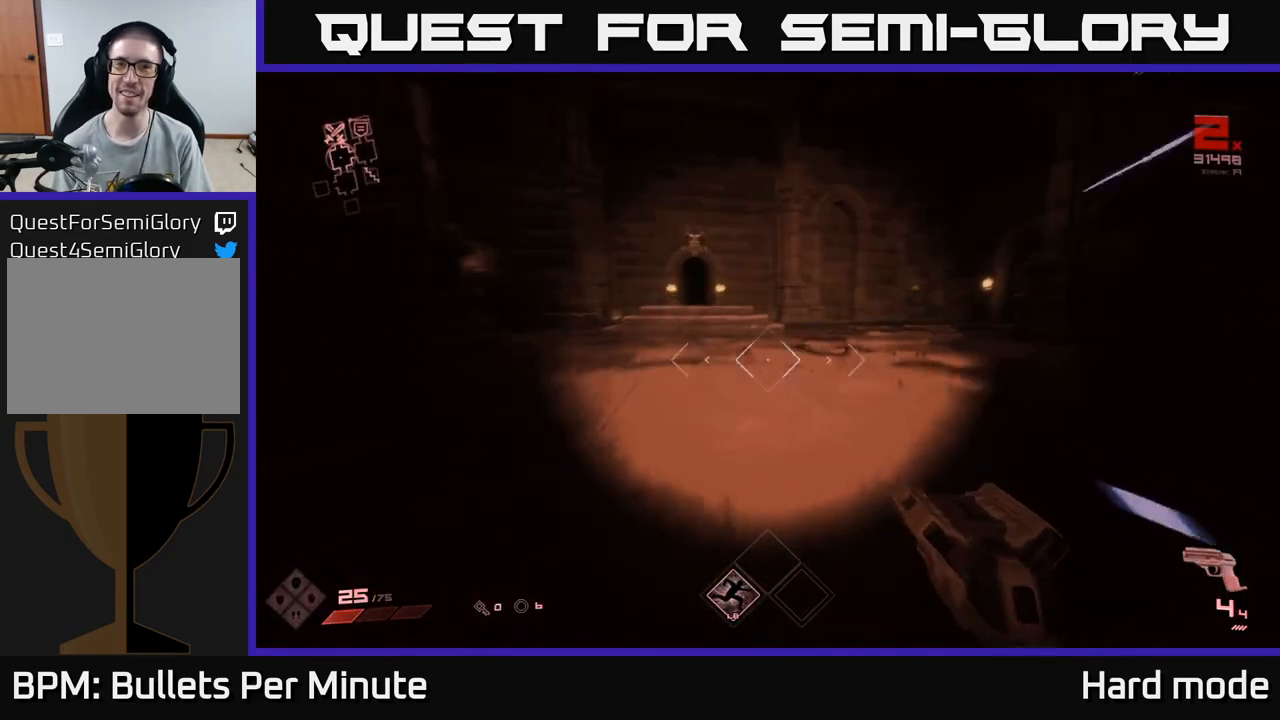
{"buttons": ["L1"], "left_stick": "up", "right_stick": "right", "events": [[167, "right_stick", "right"], [333, "right_stick", "center"], [467, "right_stick", "right"]]}
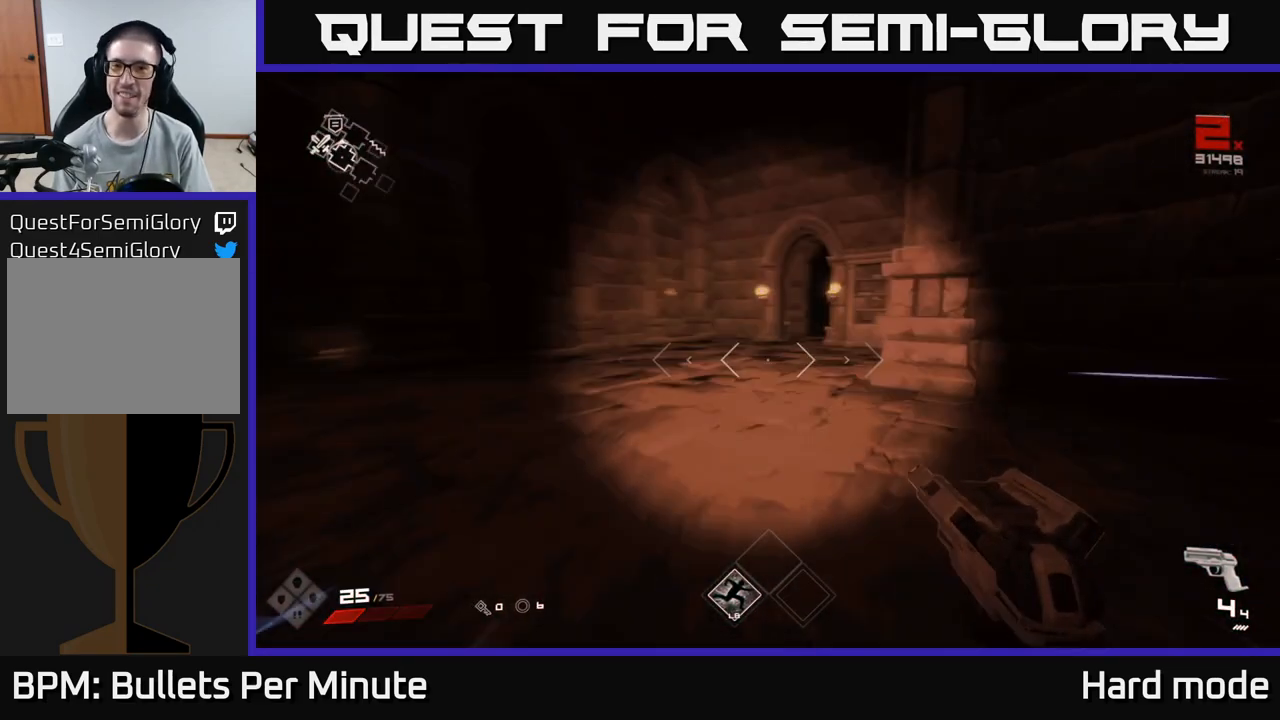
{"buttons": ["L1"], "left_stick": "up", "right_stick": "center", "events": [[100, "right_stick", "center"]]}
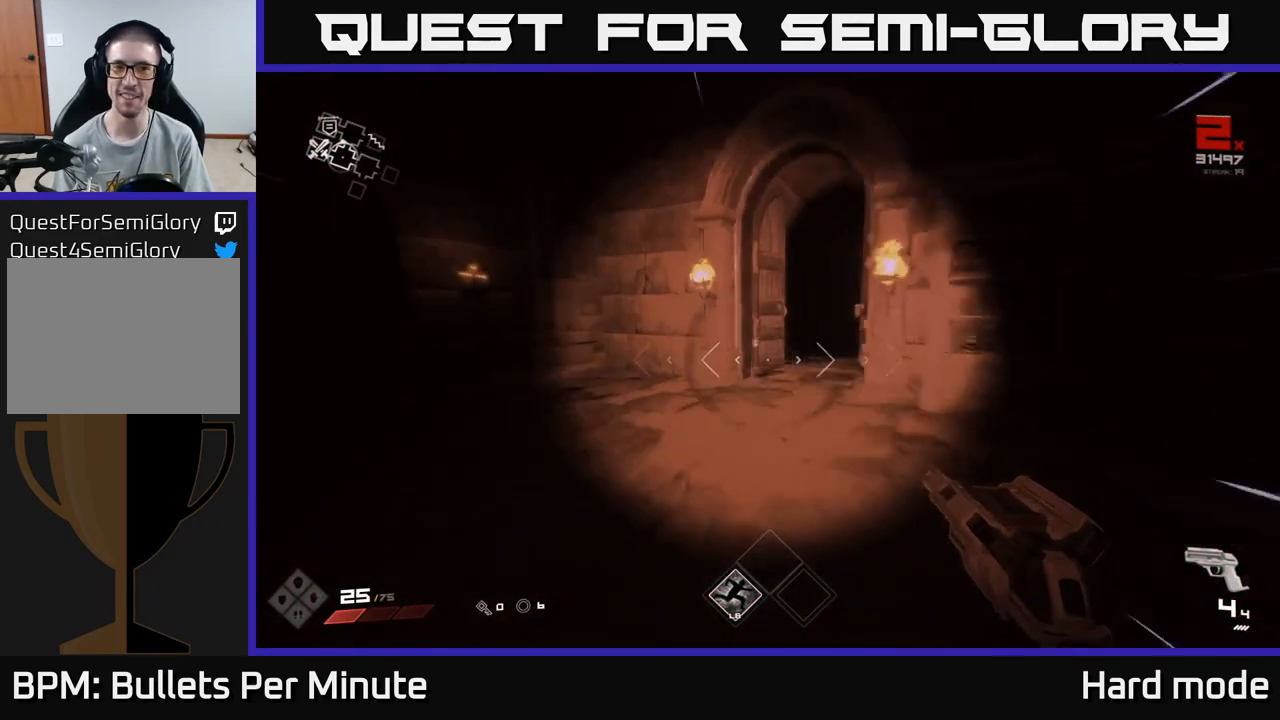
{"buttons": ["L1"], "left_stick": "up", "right_stick": "center", "events": [[167, "right_stick", "right"], [267, "right_stick", "center"]]}
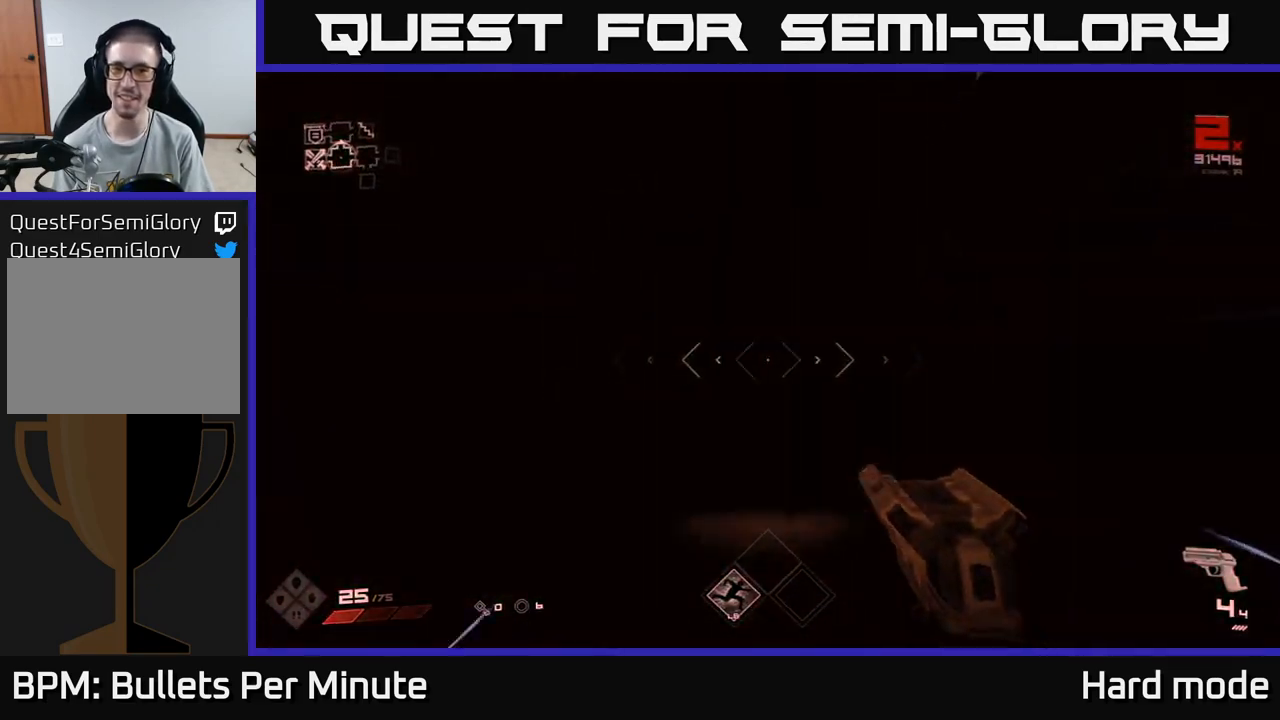
{"buttons": ["L1"], "left_stick": "up", "right_stick": "center", "events": []}
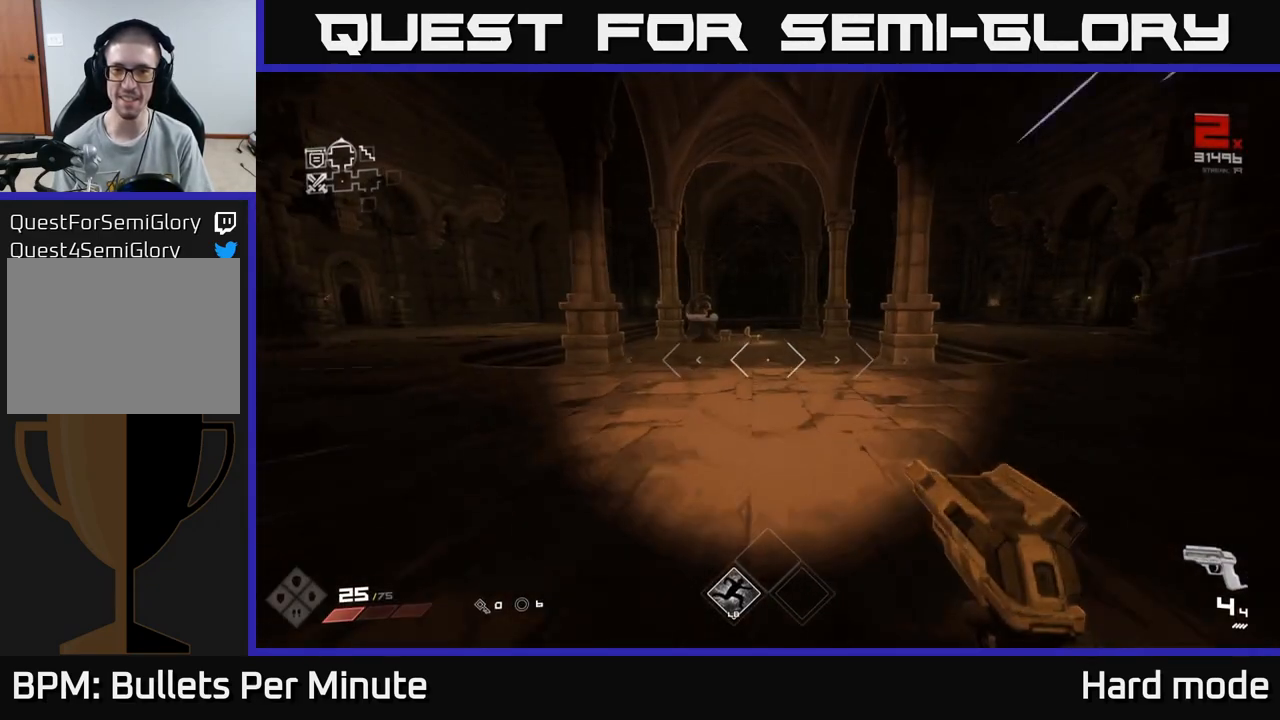
{"buttons": ["L1"], "left_stick": "up", "right_stick": "center", "events": []}
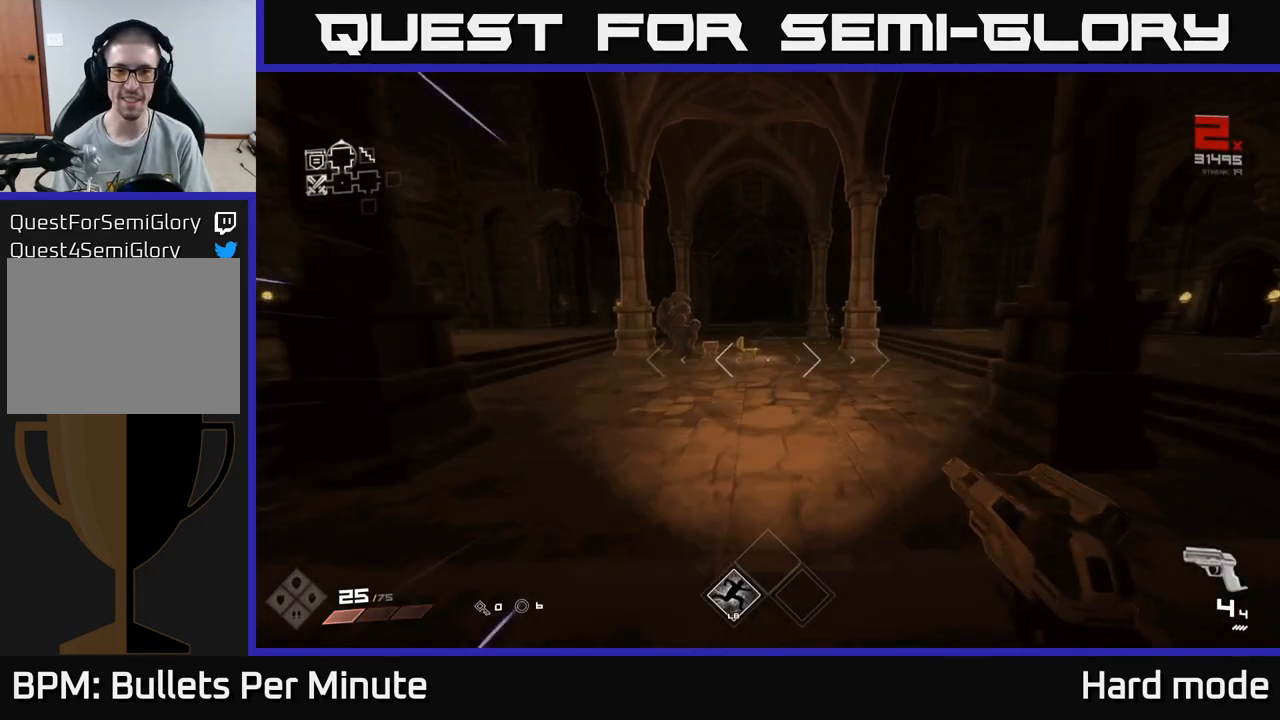
{"buttons": ["L1"], "left_stick": "up", "right_stick": "left", "events": [[267, "right_stick", "left"]]}
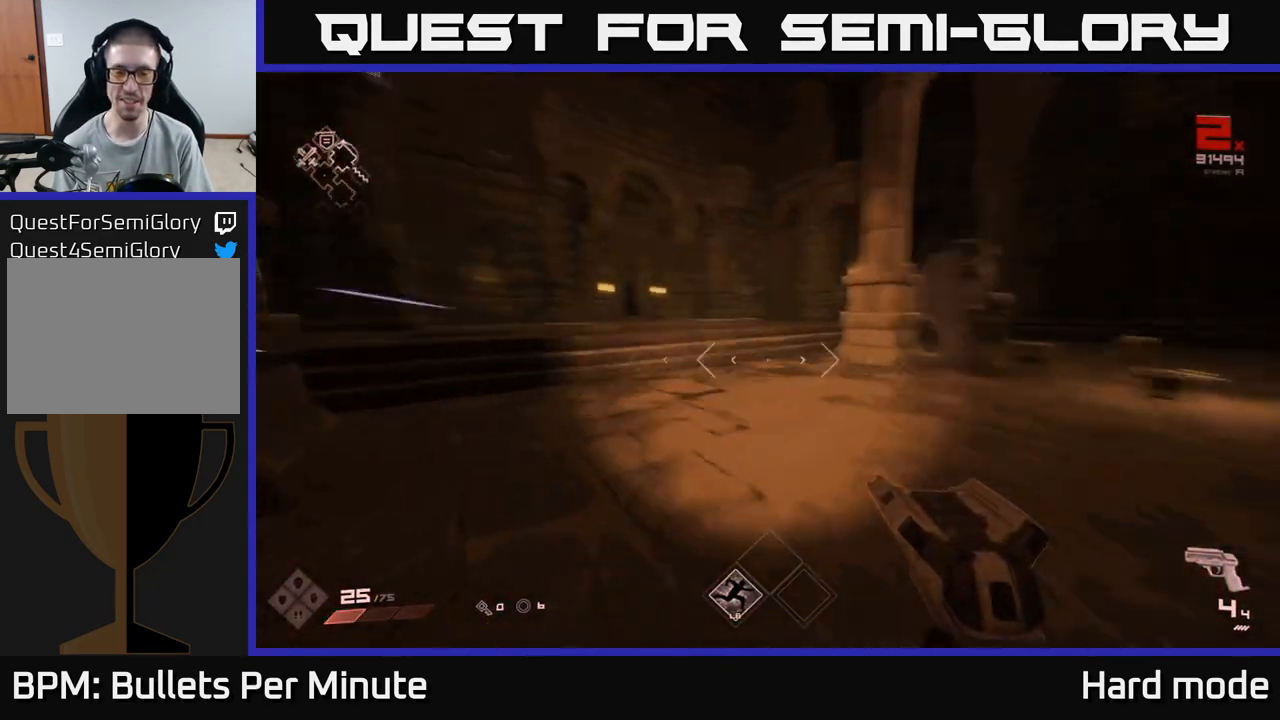
{"buttons": ["L1"], "left_stick": "up", "right_stick": "center", "events": [[167, "right_stick", "center"]]}
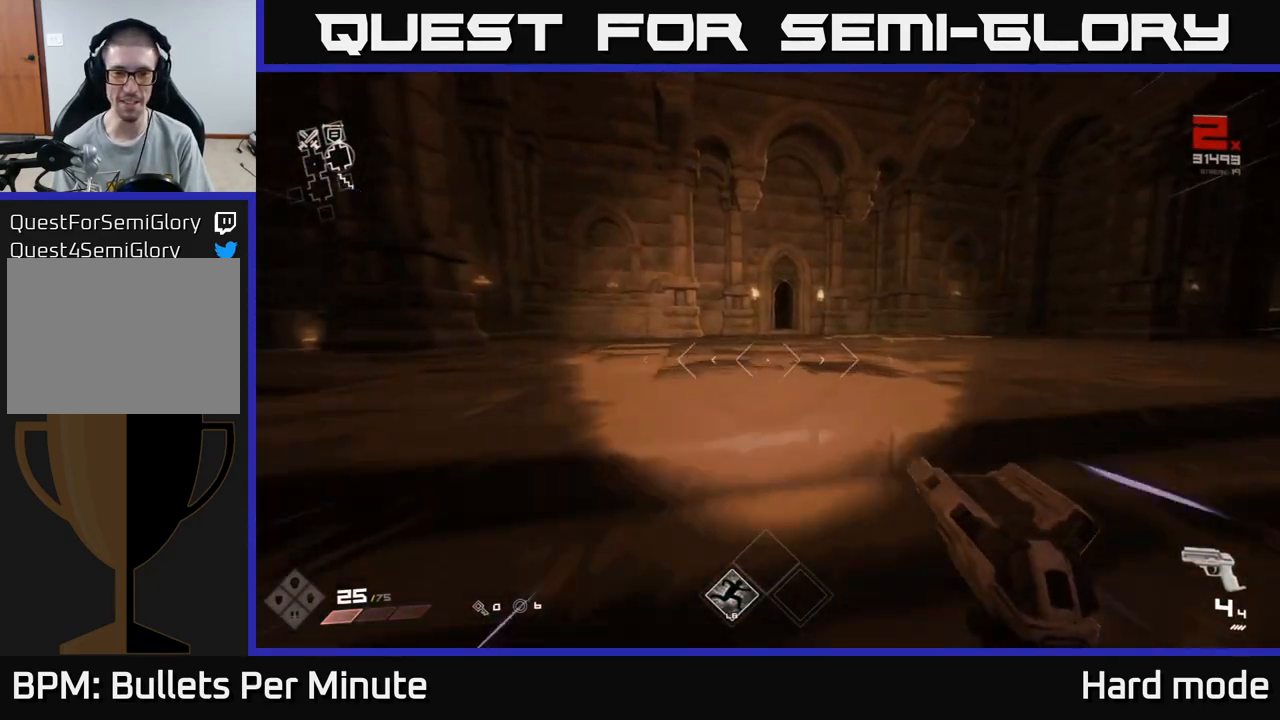
{"buttons": ["L1"], "left_stick": "up-right", "right_stick": "center", "events": [[483, "left_stick", "up-right"]]}
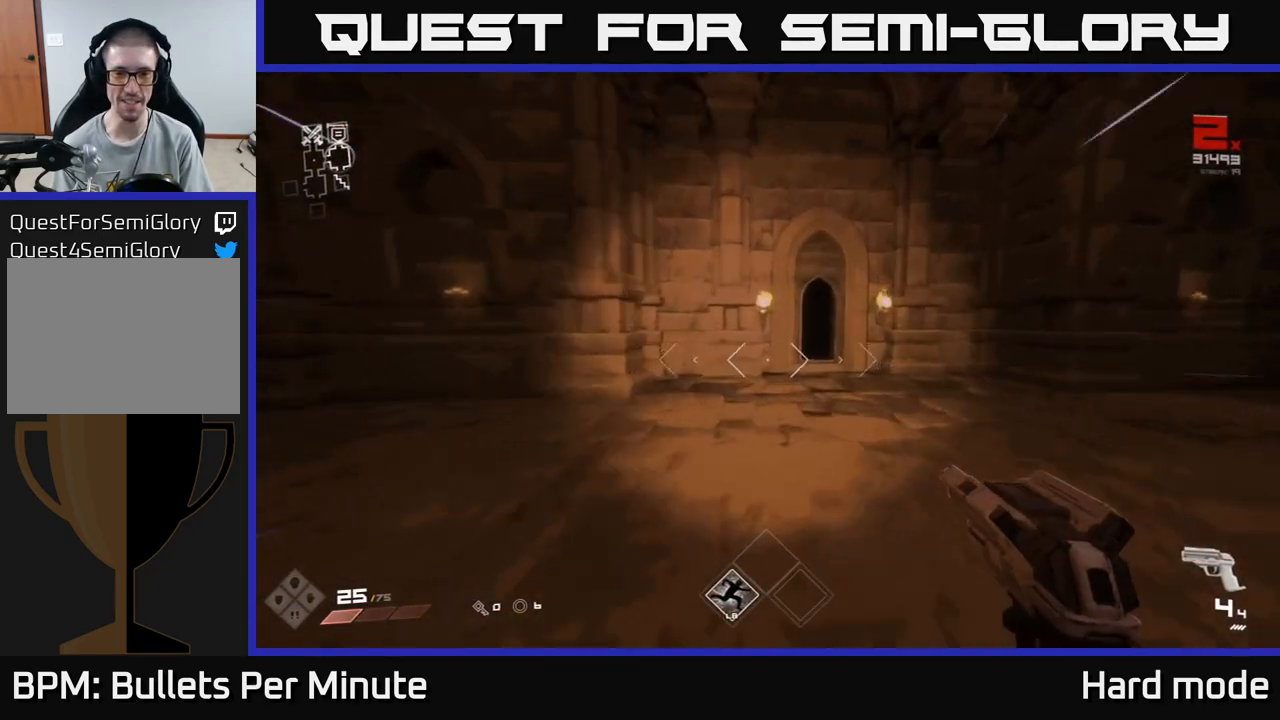
{"buttons": ["L1"], "left_stick": "up", "right_stick": "center", "events": [[200, "left_stick", "up"]]}
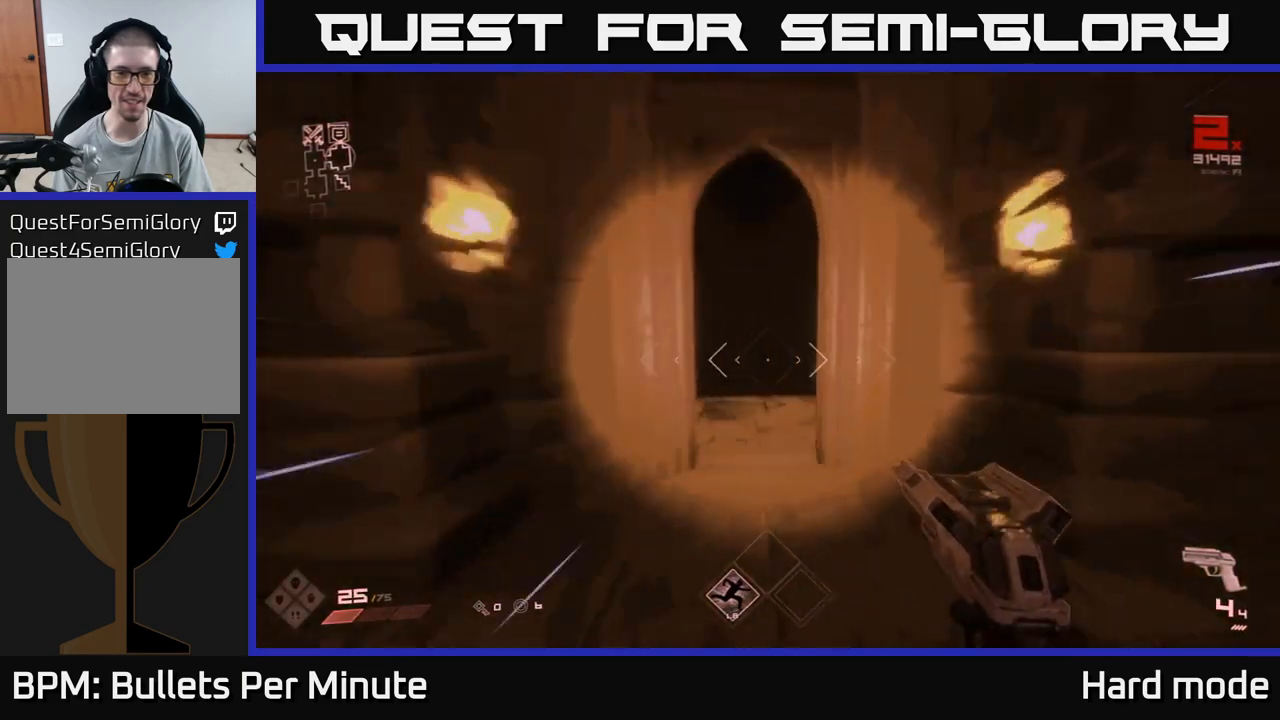
{"buttons": ["L1"], "left_stick": "up", "right_stick": "center", "events": []}
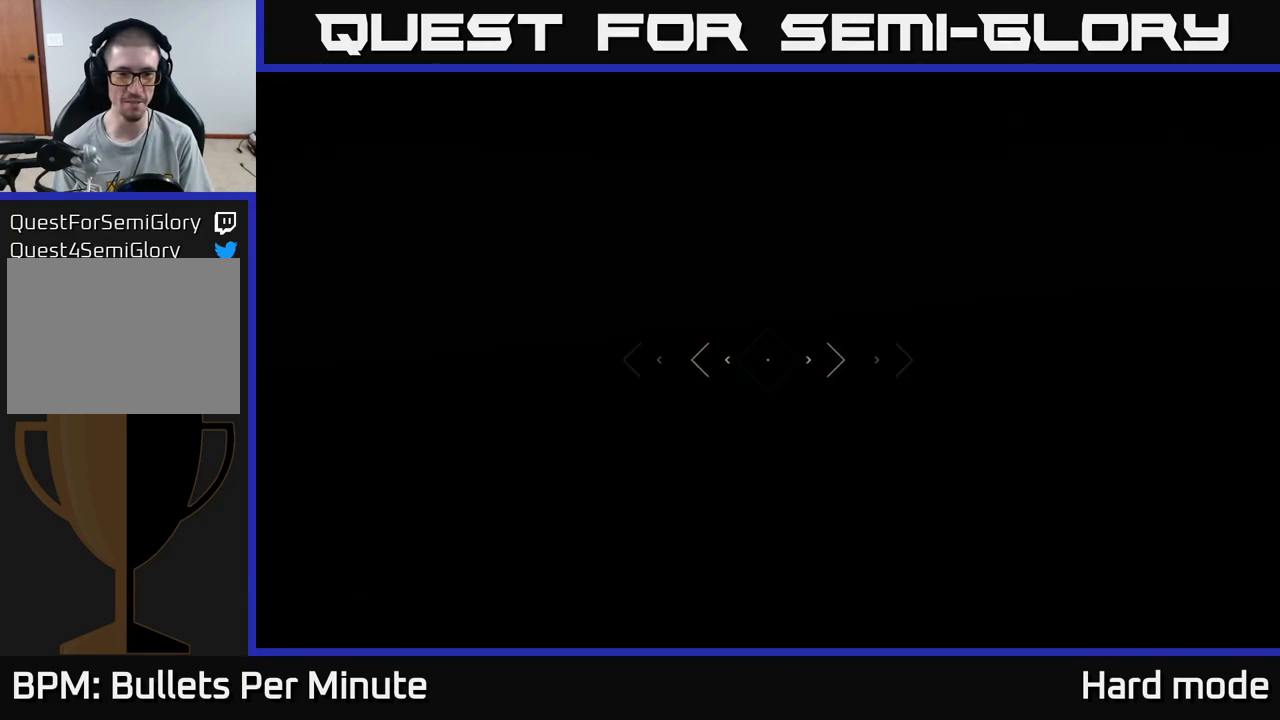
{"buttons": ["L1"], "left_stick": "up", "right_stick": "center", "events": []}
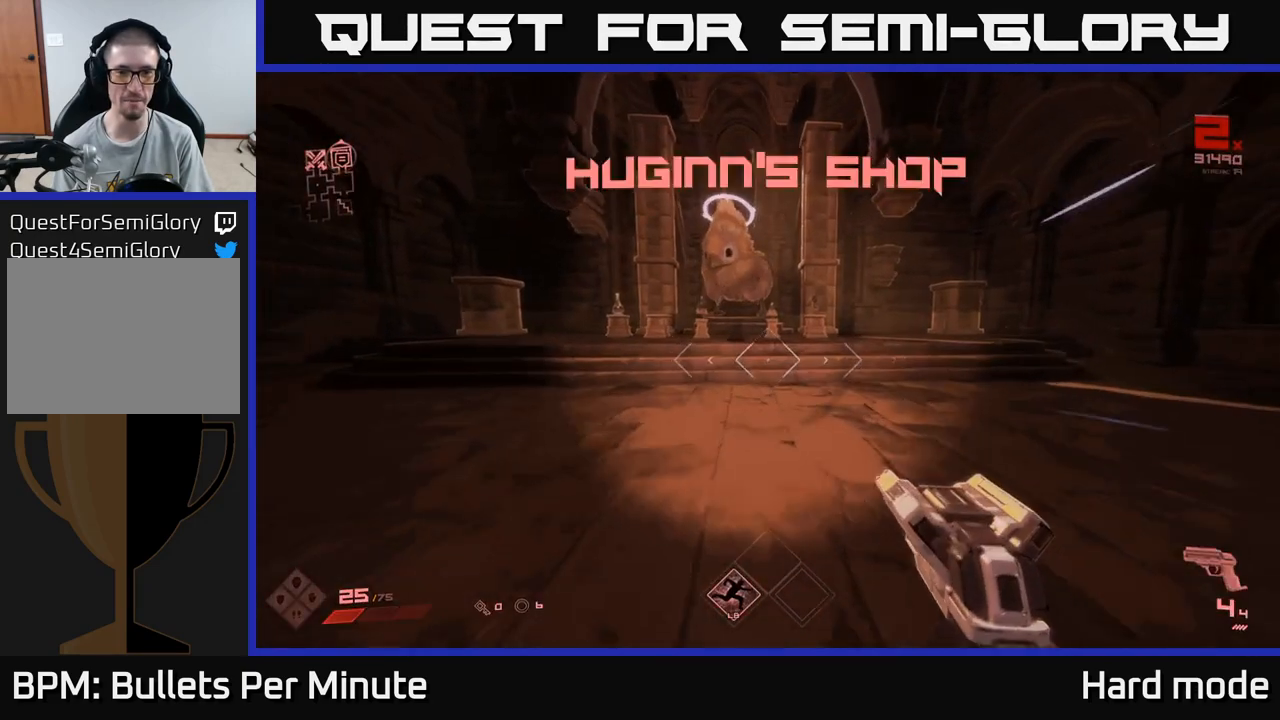
{"buttons": [], "left_stick": "up", "right_stick": "center", "events": [[50, "right_stick", "up-left"], [133, "right_stick", "center"], [483, "L1", "up"]]}
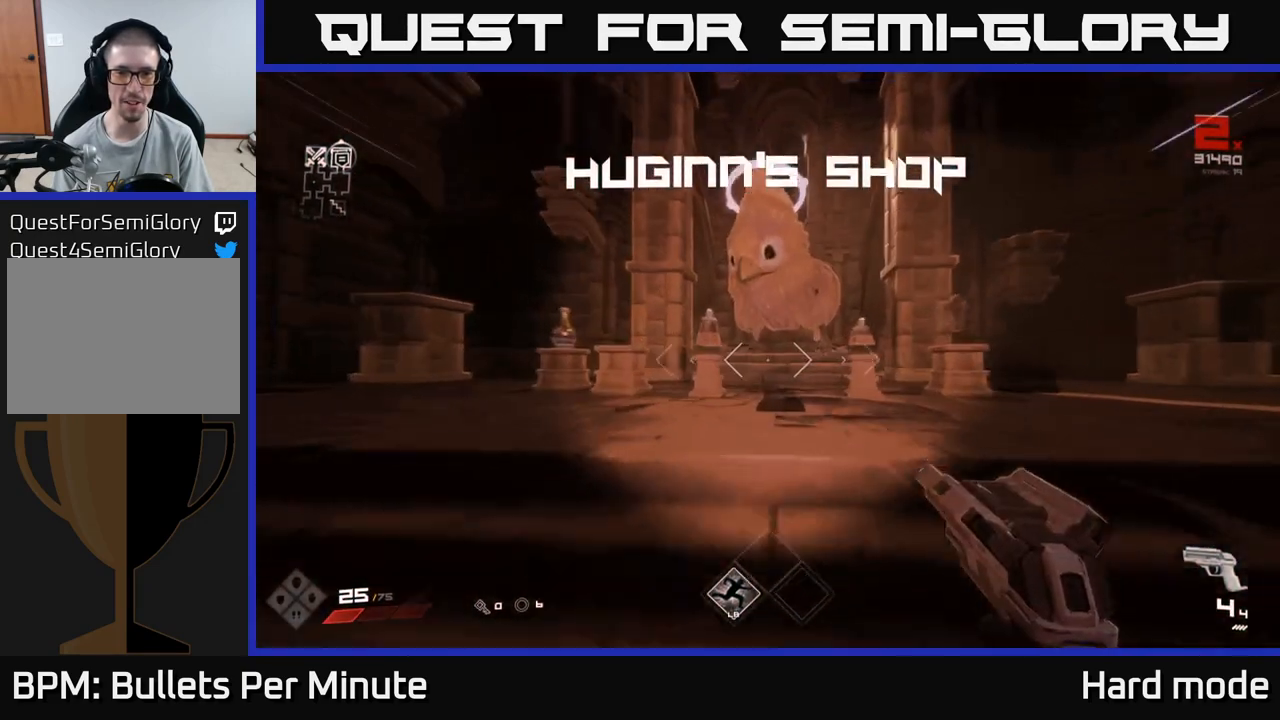
{"buttons": [], "left_stick": "up", "right_stick": "center", "events": [[83, "right_stick", "down-left"], [100, "left_stick", "up-left"], [300, "right_stick", "center"], [317, "left_stick", "up"]]}
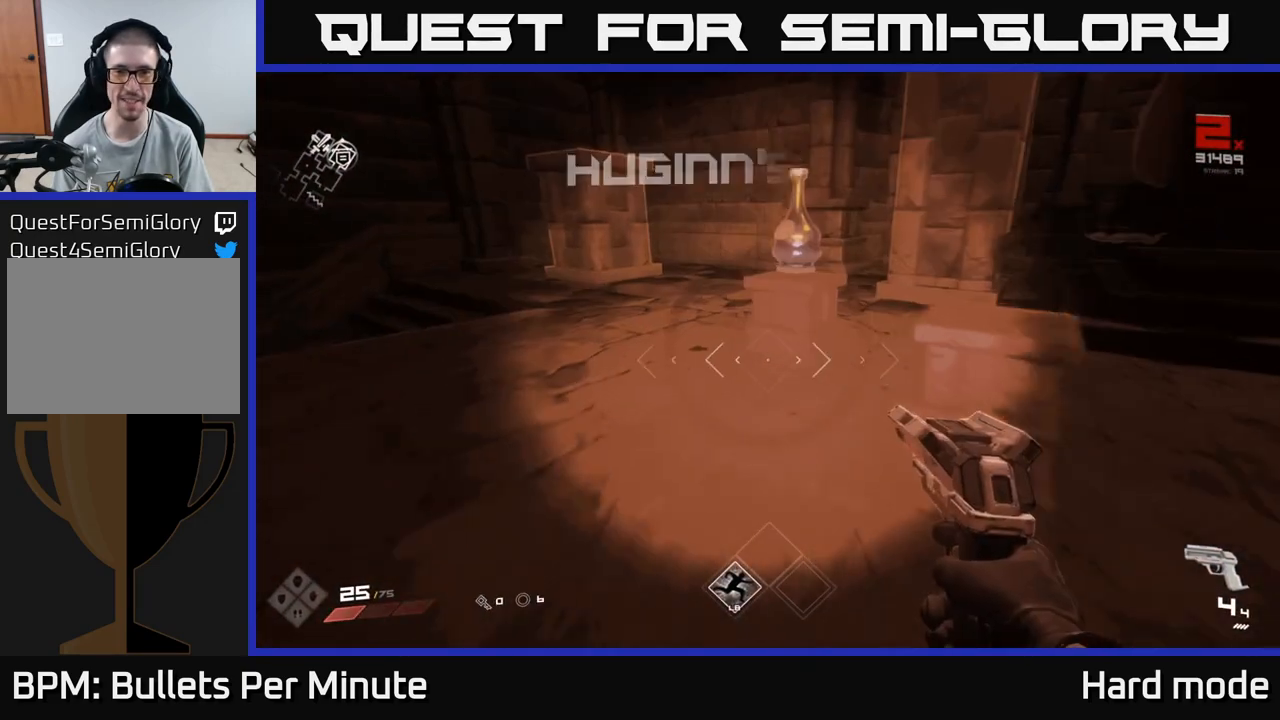
{"buttons": [], "left_stick": "center", "right_stick": "center", "events": [[33, "right_stick", "right"], [133, "right_stick", "center"], [167, "left_stick", "center"], [300, "left_stick", "up-left"], [433, "left_stick", "center"]]}
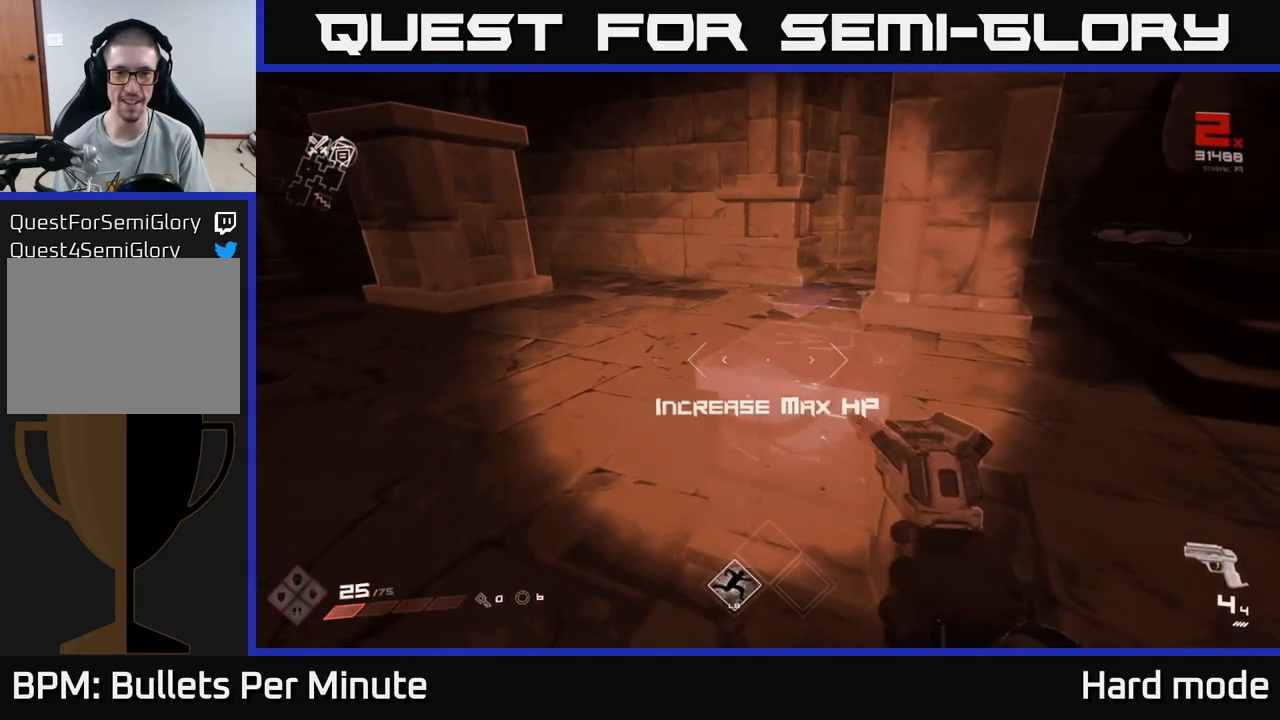
{"buttons": [], "left_stick": "right", "right_stick": "right", "events": [[33, "X", "down"], [117, "X", "up"], [267, "left_stick", "down"], [300, "right_stick", "right"], [500, "left_stick", "right"]]}
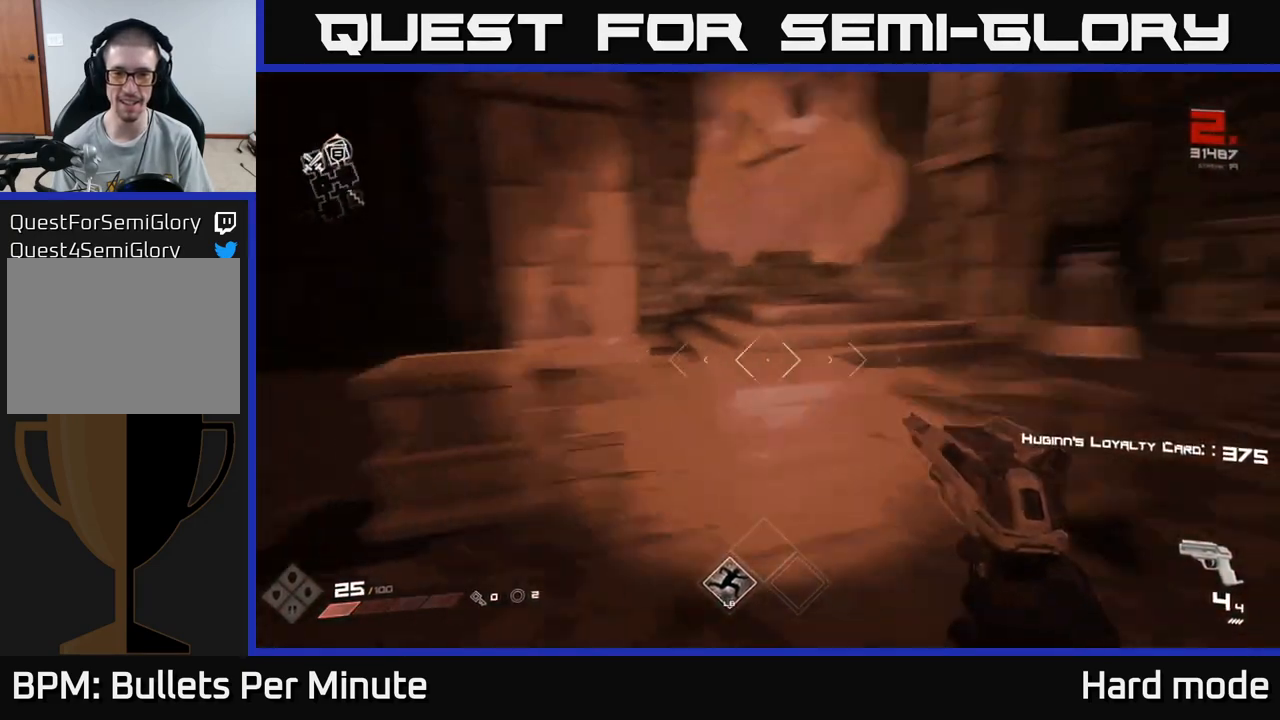
{"buttons": [], "left_stick": "center", "right_stick": "center", "events": [[50, "right_stick", "center"], [317, "right_stick", "left"], [333, "left_stick", "center"], [467, "right_stick", "center"]]}
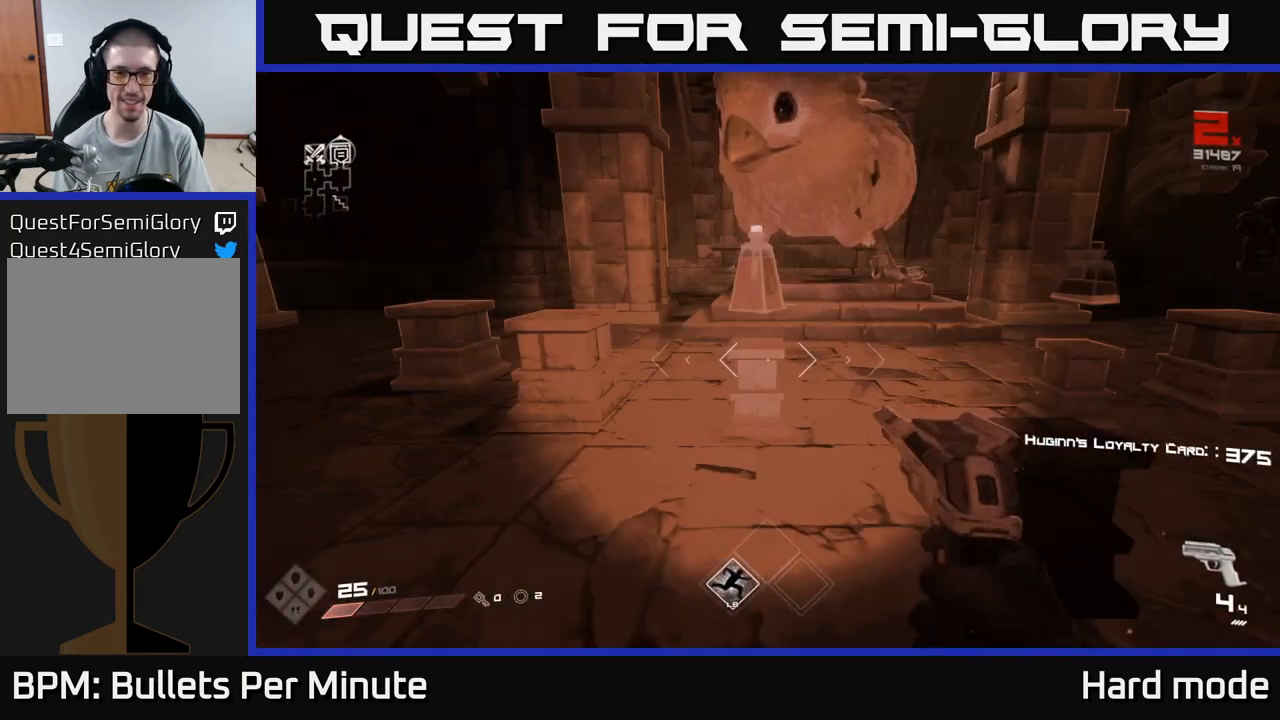
{"buttons": [], "left_stick": "center", "right_stick": "center", "events": [[100, "left_stick", "up"], [367, "left_stick", "center"]]}
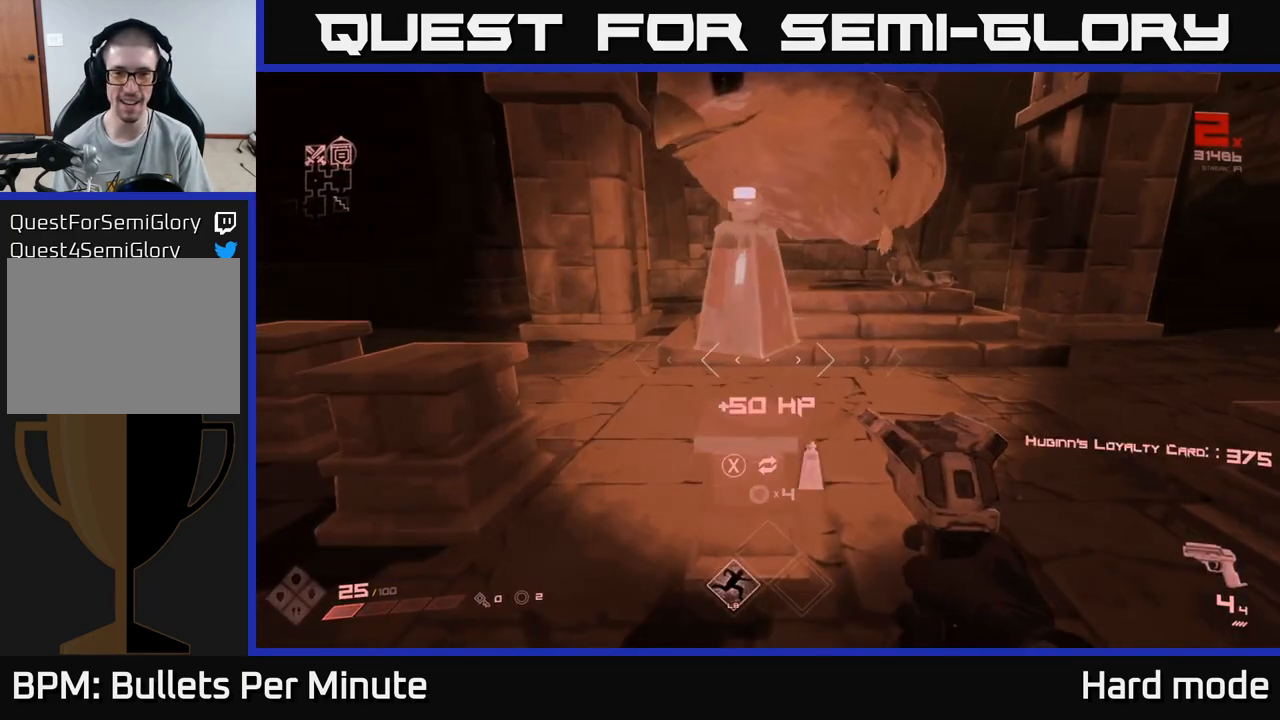
{"buttons": [], "left_stick": "up", "right_stick": "center", "events": [[200, "left_stick", "down-right"], [233, "right_stick", "right"], [400, "right_stick", "center"], [467, "left_stick", "up"]]}
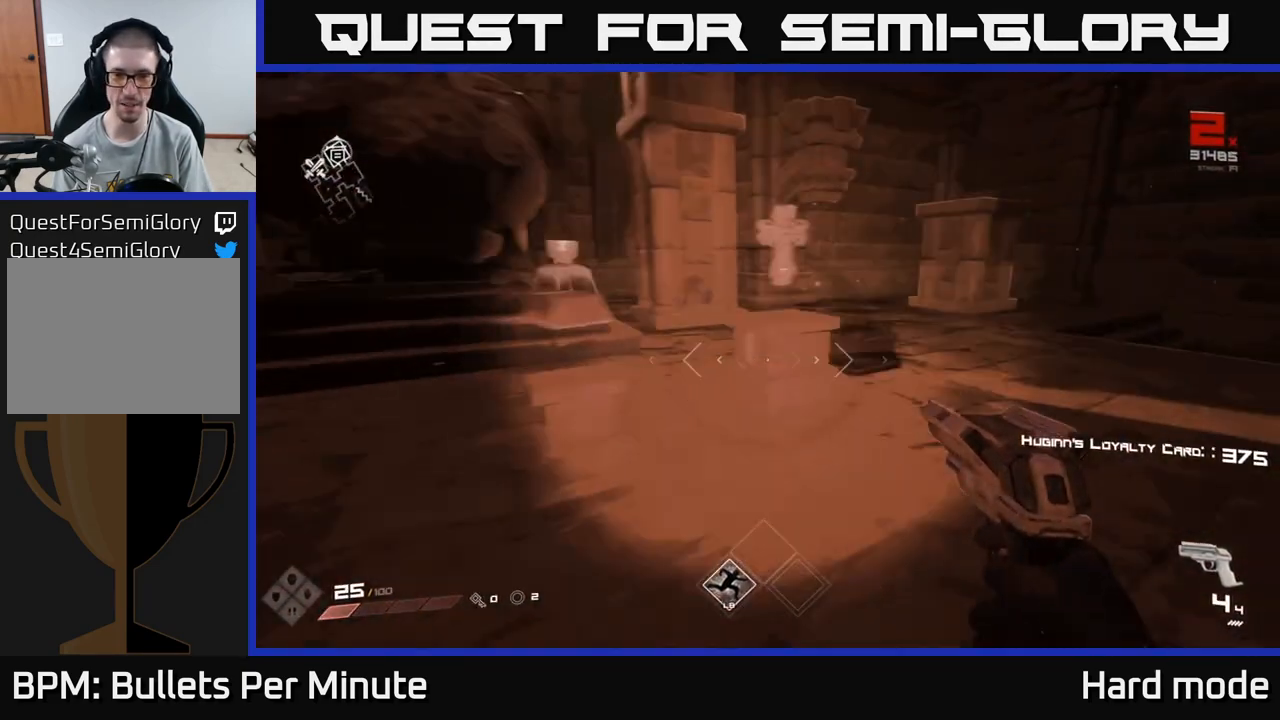
{"buttons": [], "left_stick": "center", "right_stick": "center", "events": [[83, "right_stick", "left"], [167, "left_stick", "center"], [233, "right_stick", "center"], [350, "left_stick", "left"], [483, "left_stick", "center"]]}
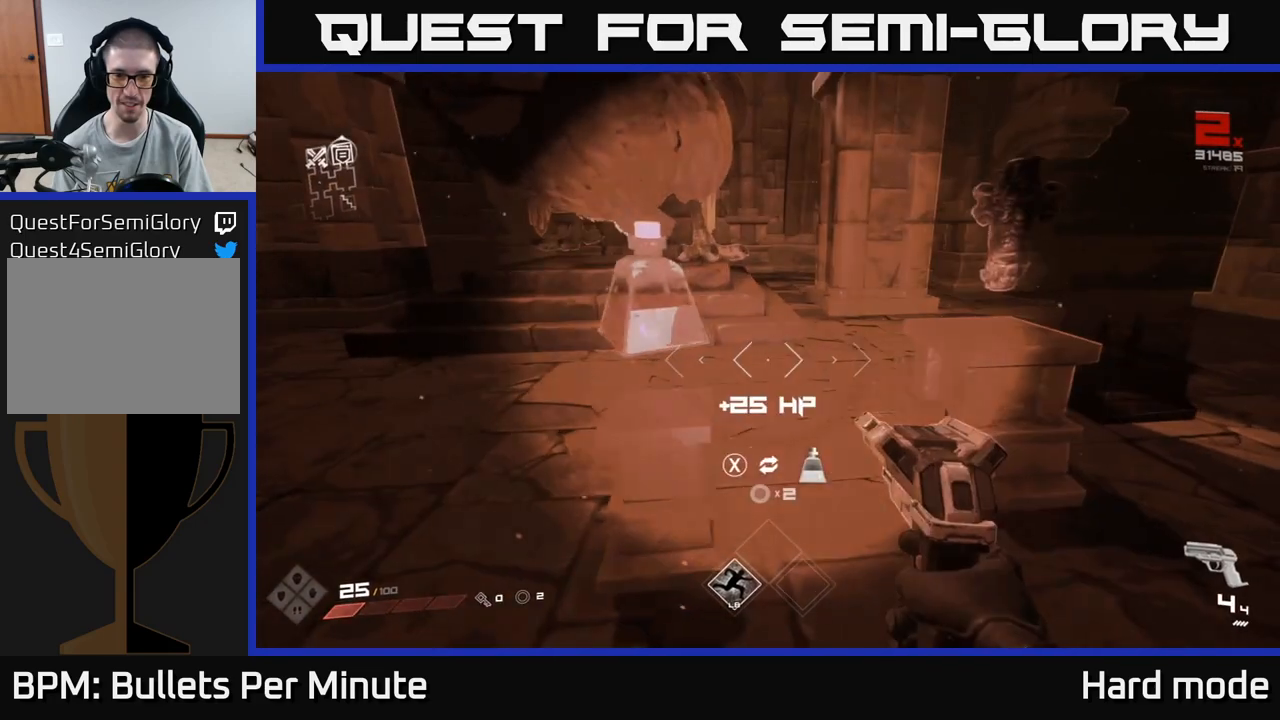
{"buttons": [], "left_stick": "up-right", "right_stick": "center", "events": [[283, "left_stick", "right"], [383, "left_stick", "up-right"], [383, "right_stick", "right"], [500, "right_stick", "center"]]}
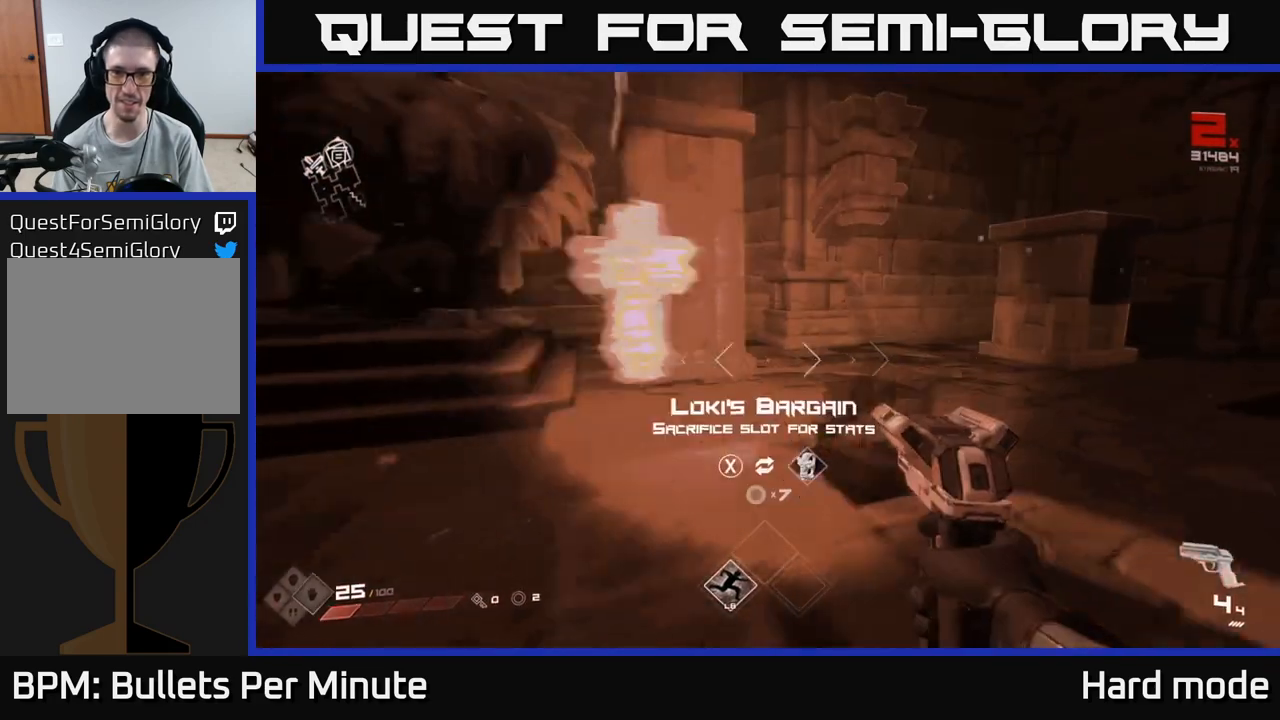
{"buttons": [], "left_stick": "center", "right_stick": "center", "events": [[67, "left_stick", "center"], [200, "right_stick", "left"], [367, "right_stick", "center"]]}
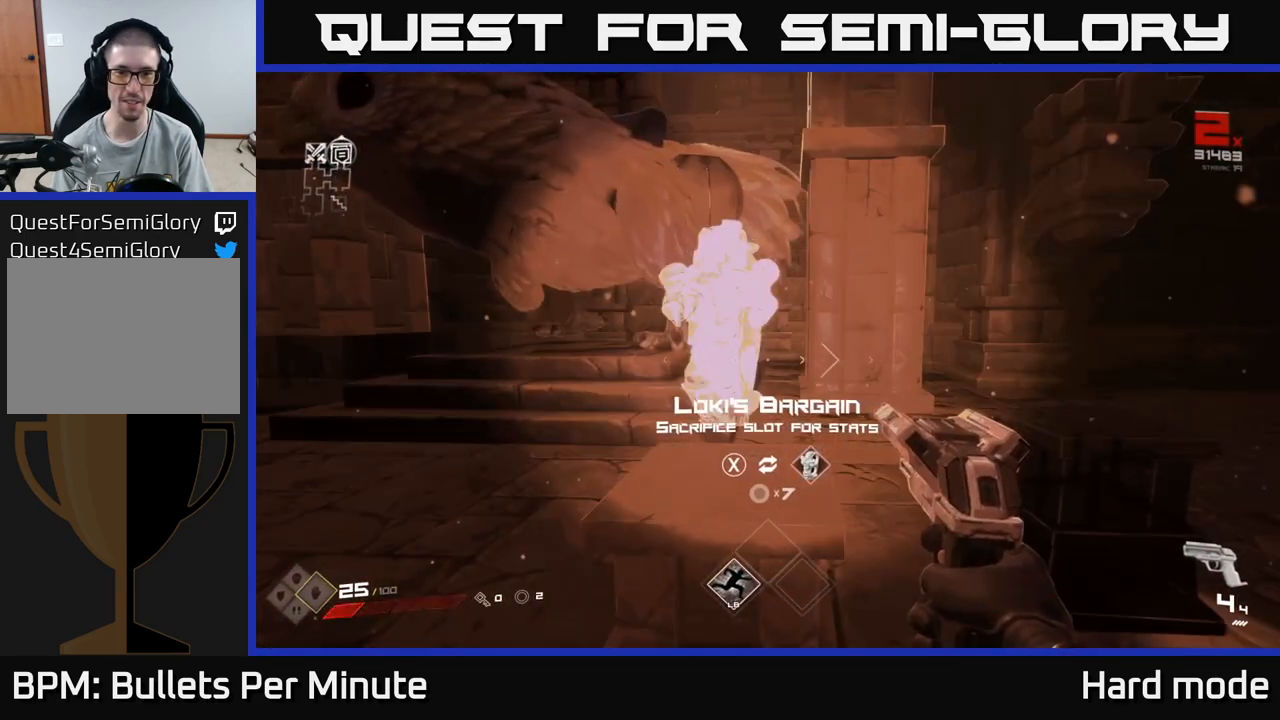
{"buttons": [], "left_stick": "center", "right_stick": "center", "events": []}
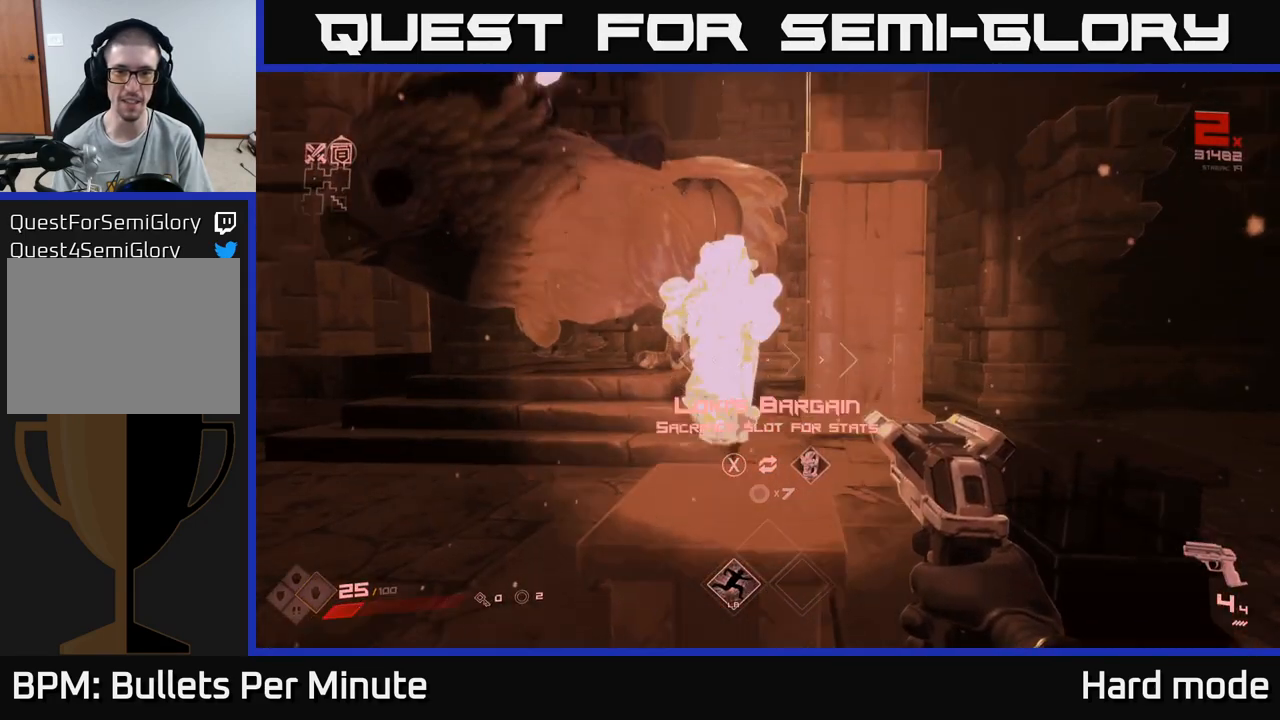
{"buttons": [], "left_stick": "center", "right_stick": "center", "events": []}
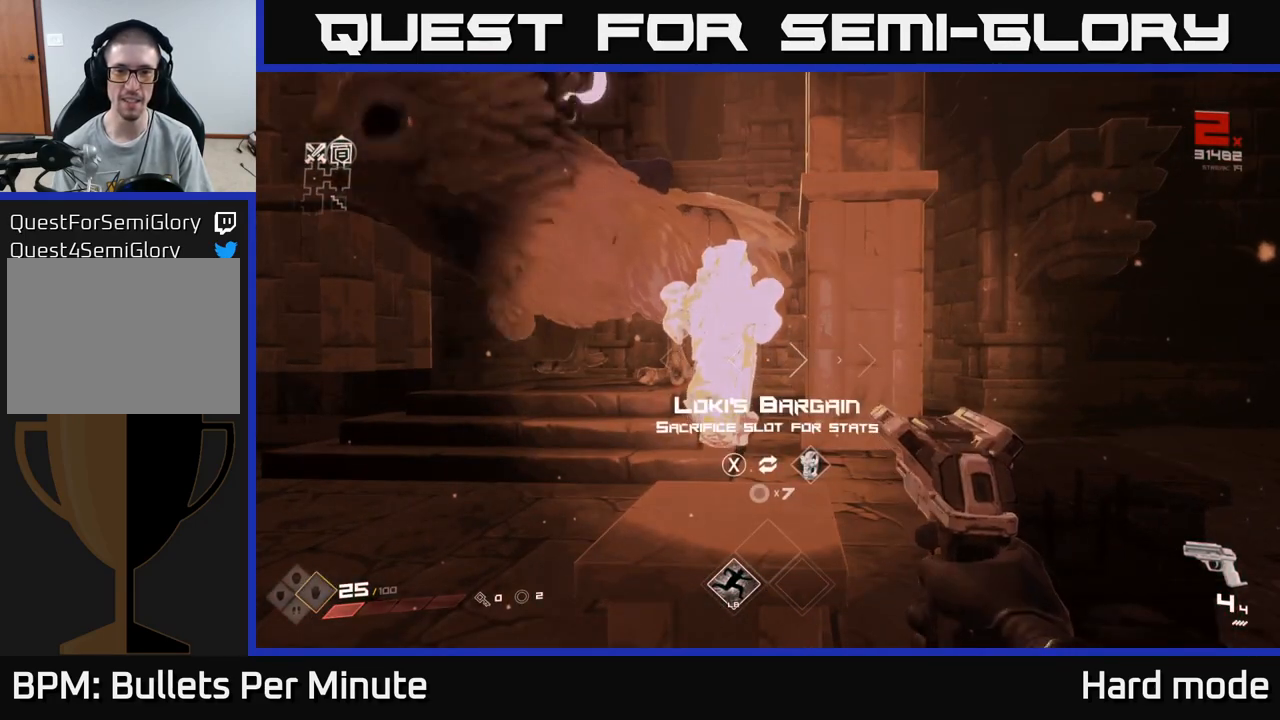
{"buttons": [], "left_stick": "center", "right_stick": "center", "events": []}
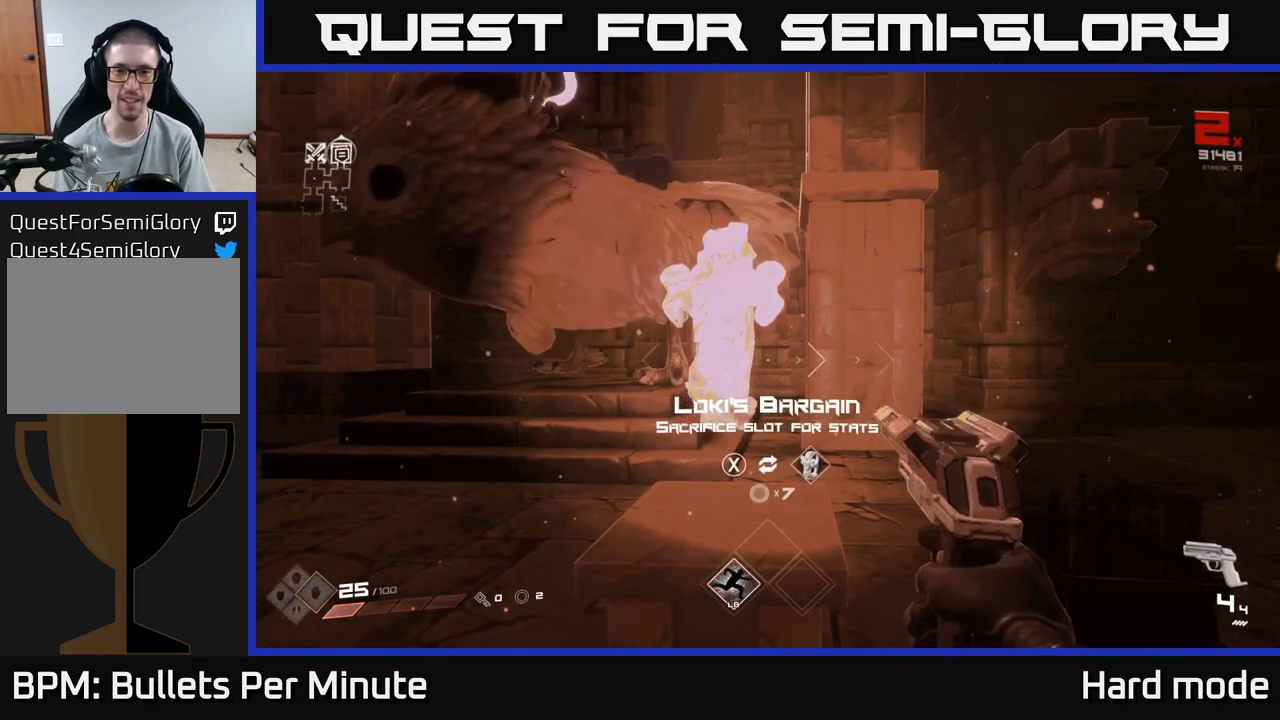
{"buttons": [], "left_stick": "center", "right_stick": "center", "events": []}
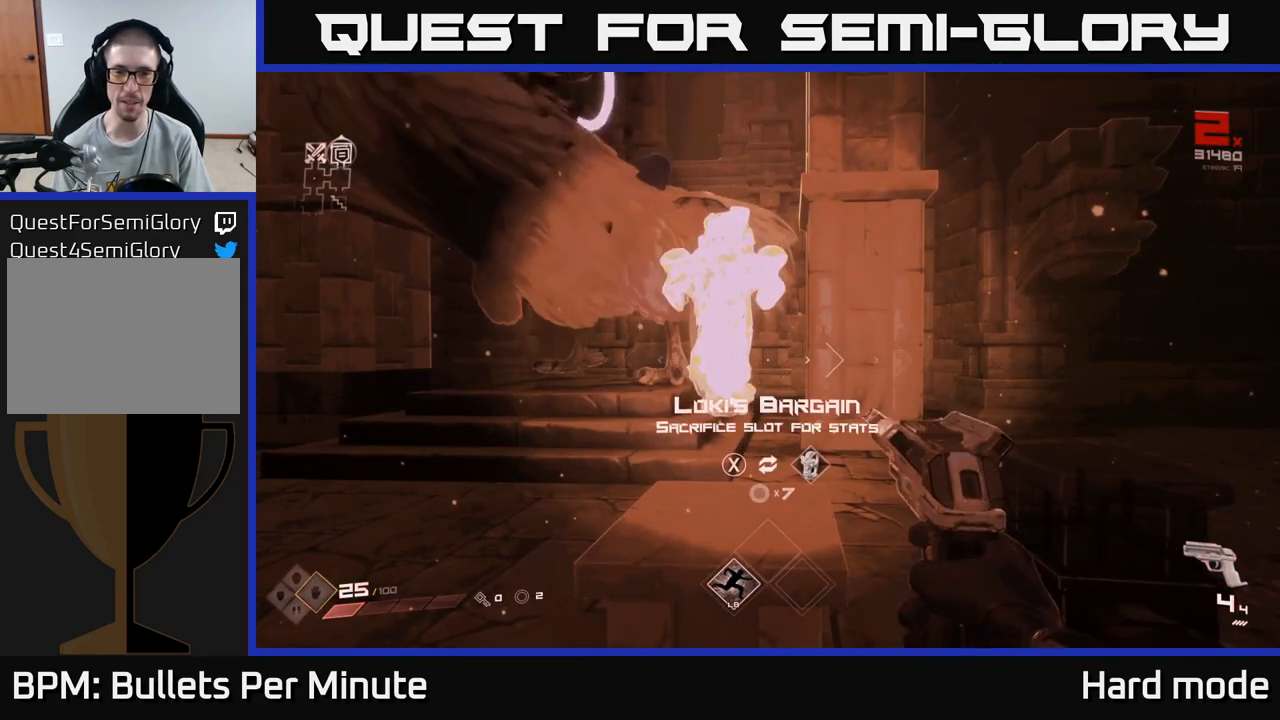
{"buttons": [], "left_stick": "down-left", "right_stick": "down", "events": [[300, "left_stick", "left"], [417, "left_stick", "down-left"], [500, "right_stick", "down"]]}